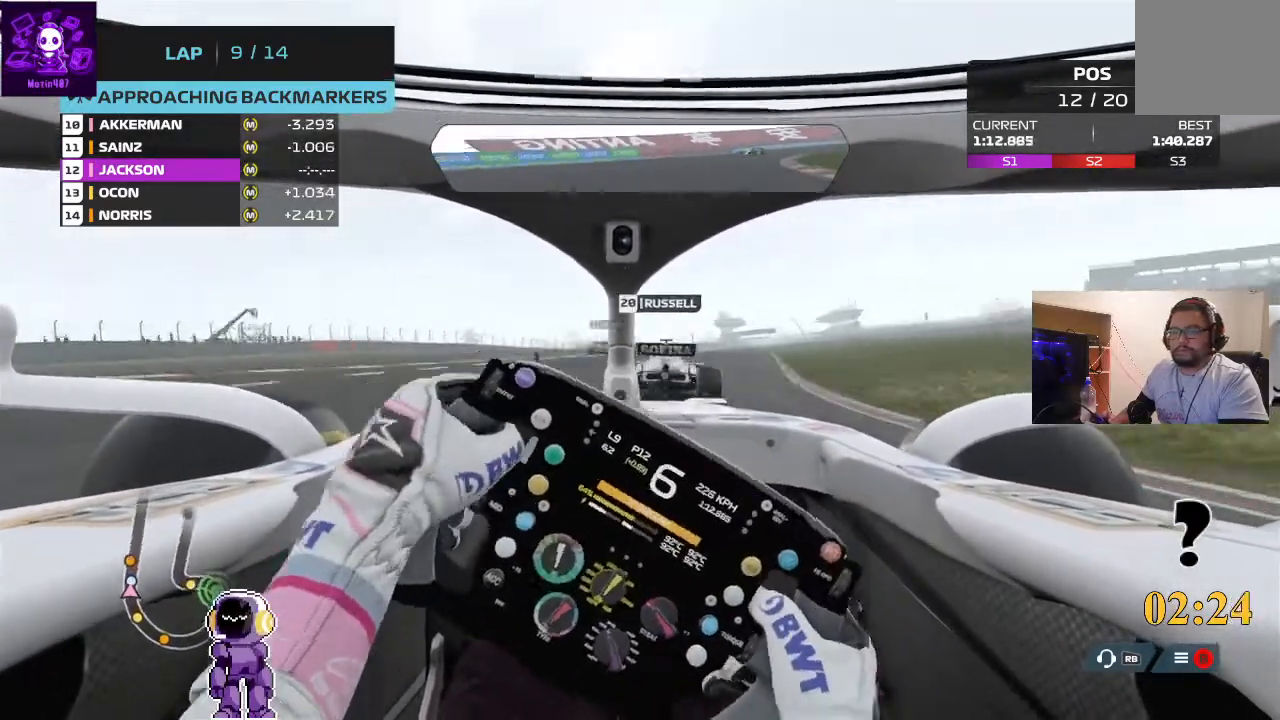
Gameplay with a controller (Xbox layout); each line is a JSON object with the inputs held at the frame after it (dt_ms = milliseconds from this image to that frame). "events" lists button and stick changes between this image and that frame as [ms after this image, input, new state], when the widget could be followed in between.
{"dt_ms": 500, "buttons": ["R2"], "left_stick": "right", "right_stick": "center", "events": []}
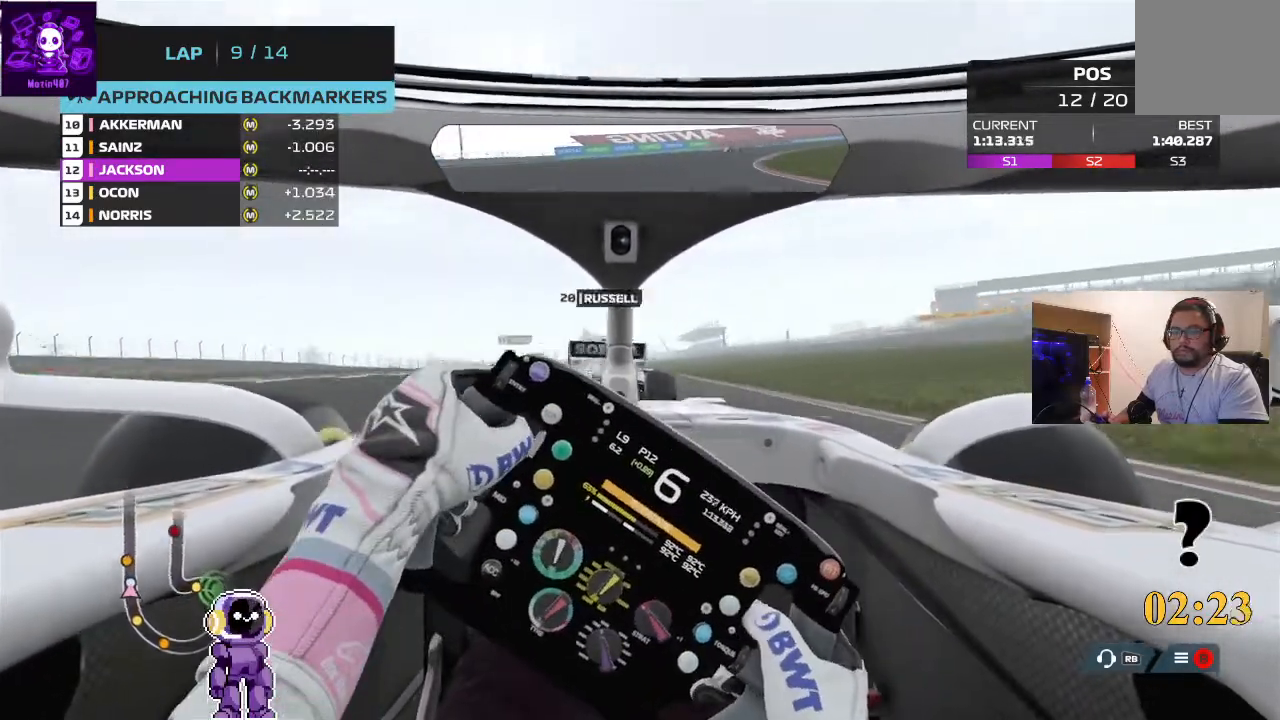
{"dt_ms": 500, "buttons": ["R2"], "left_stick": "left", "right_stick": "center", "events": [[133, "left_stick", "center"], [233, "left_stick", "left"]]}
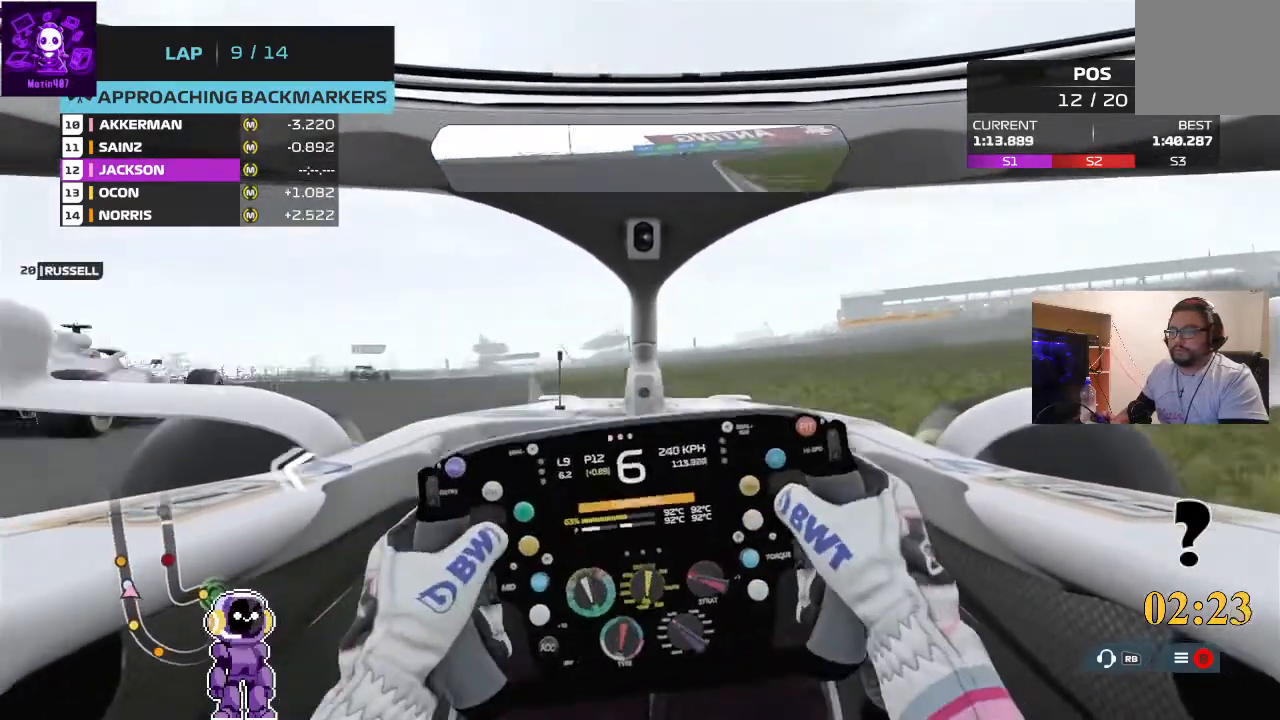
{"dt_ms": 500, "buttons": ["R2"], "left_stick": "right", "right_stick": "center", "events": [[400, "left_stick", "center"], [500, "left_stick", "right"]]}
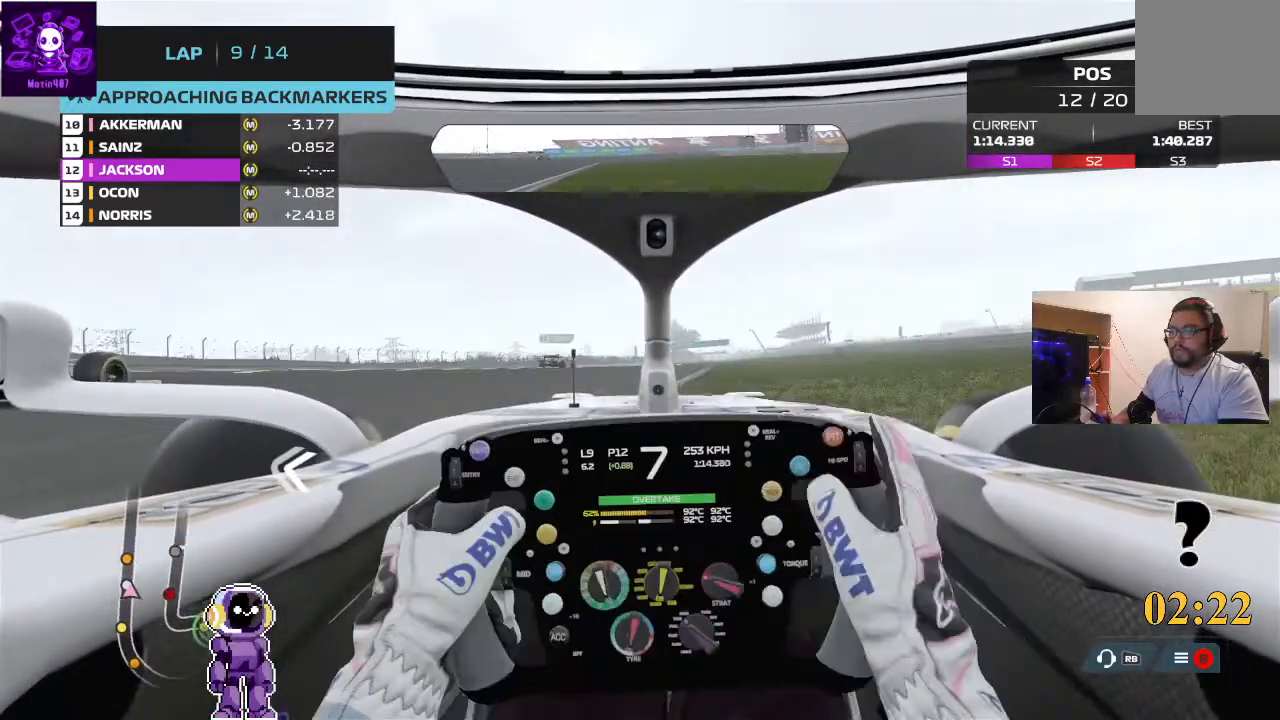
{"dt_ms": 1000, "buttons": ["R2"], "left_stick": "center", "right_stick": "center"}
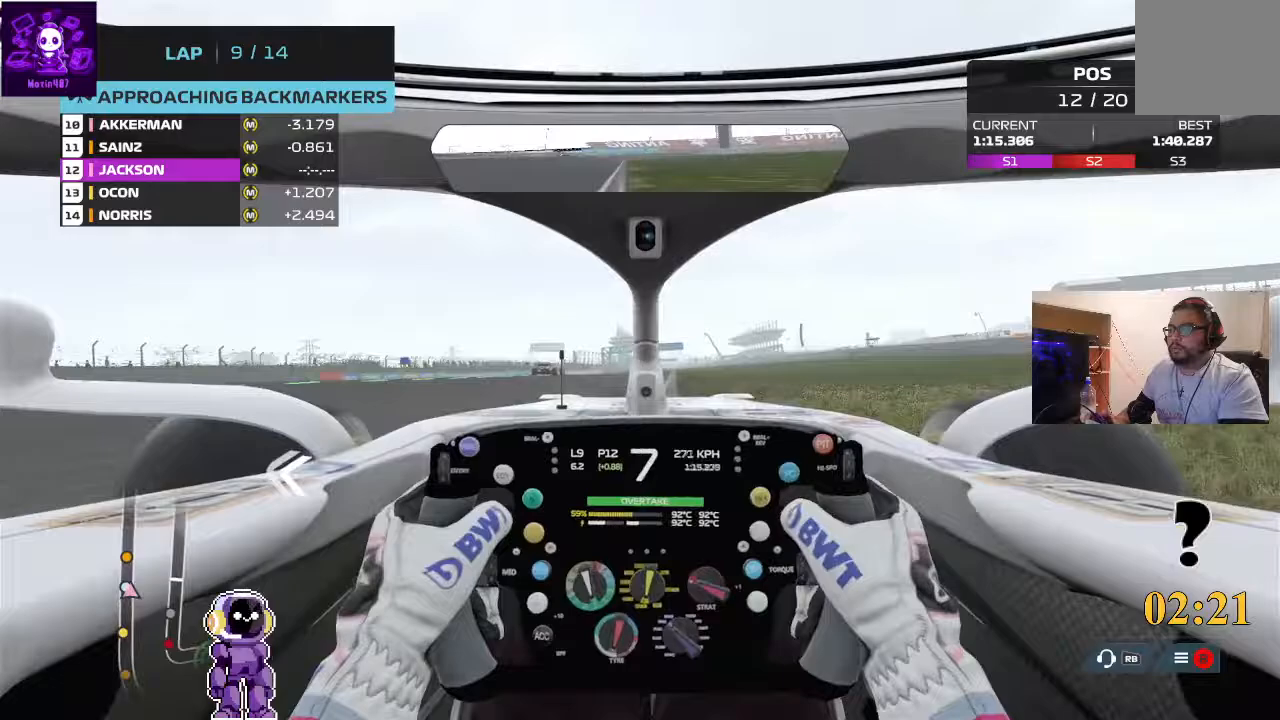
{"dt_ms": 500, "buttons": ["R2"], "left_stick": "right", "right_stick": "center", "events": [[33, "left_stick", "left"], [300, "left_stick", "center"], [500, "left_stick", "right"]]}
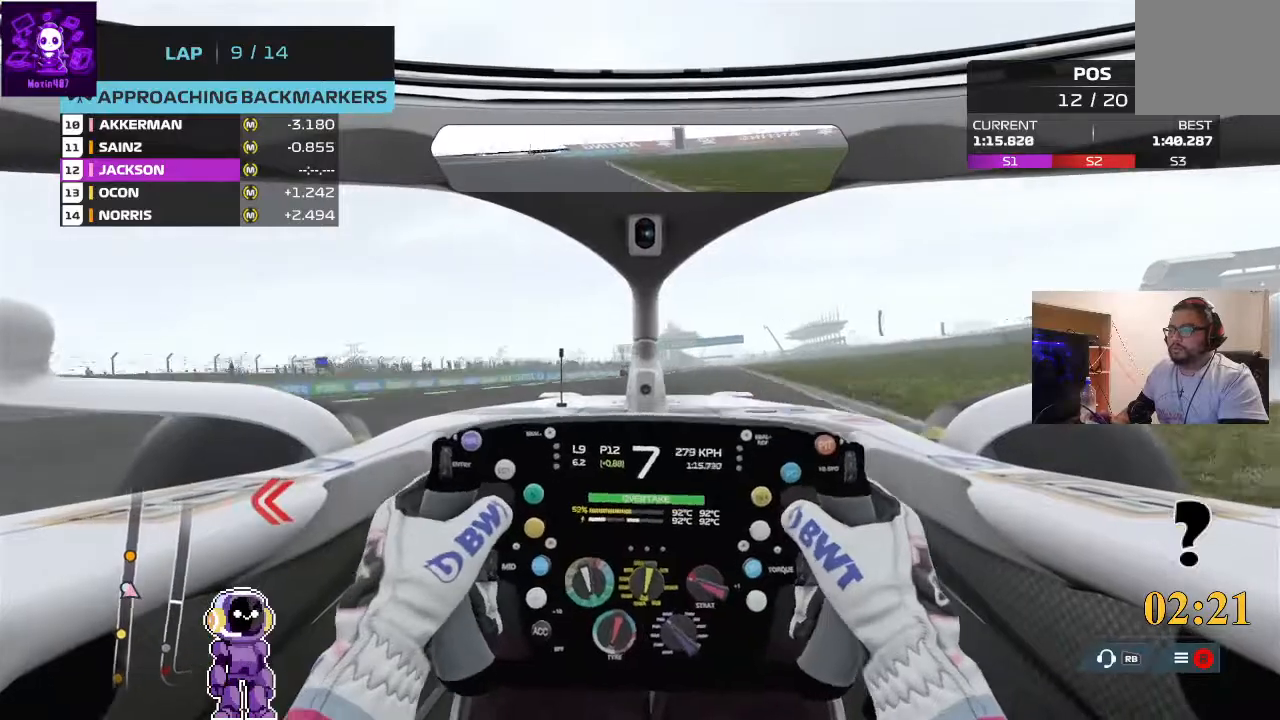
{"dt_ms": 500, "buttons": ["R2"], "left_stick": "center", "right_stick": "center", "events": [[333, "left_stick", "center"]]}
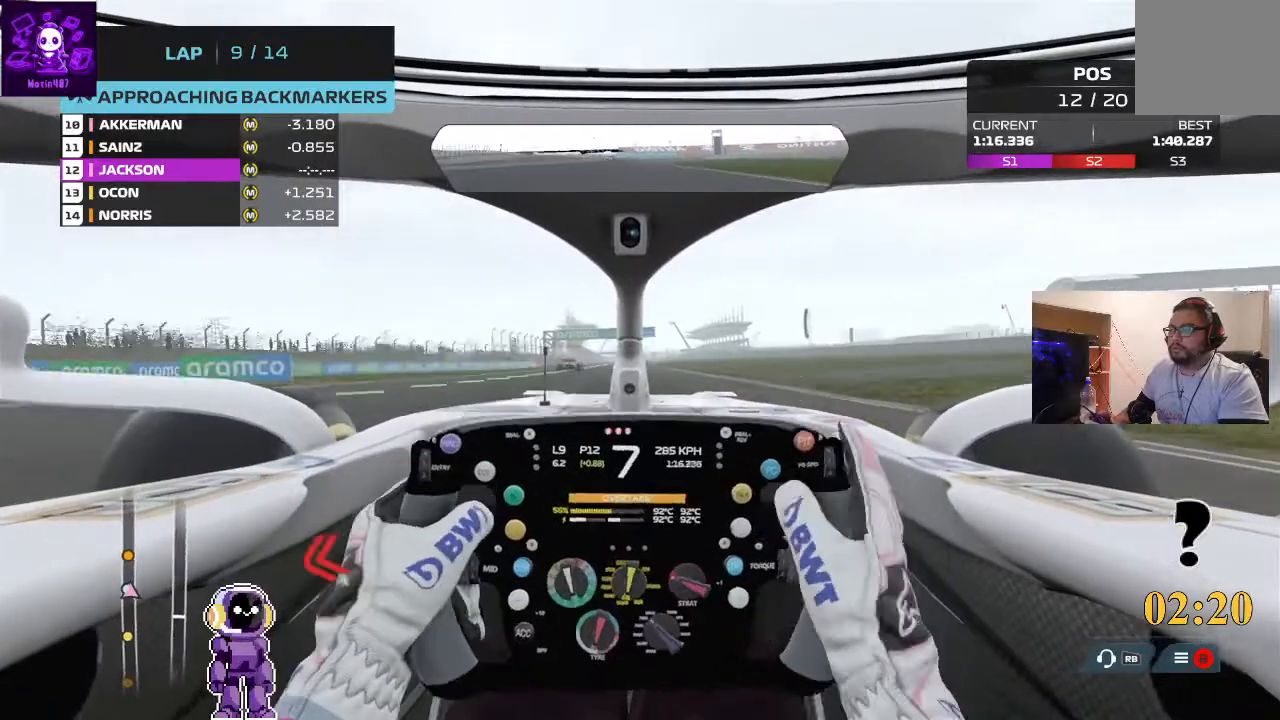
{"dt_ms": 500, "buttons": ["R2"], "left_stick": "center", "right_stick": "center", "events": [[300, "left_stick", "left"], [433, "left_stick", "center"]]}
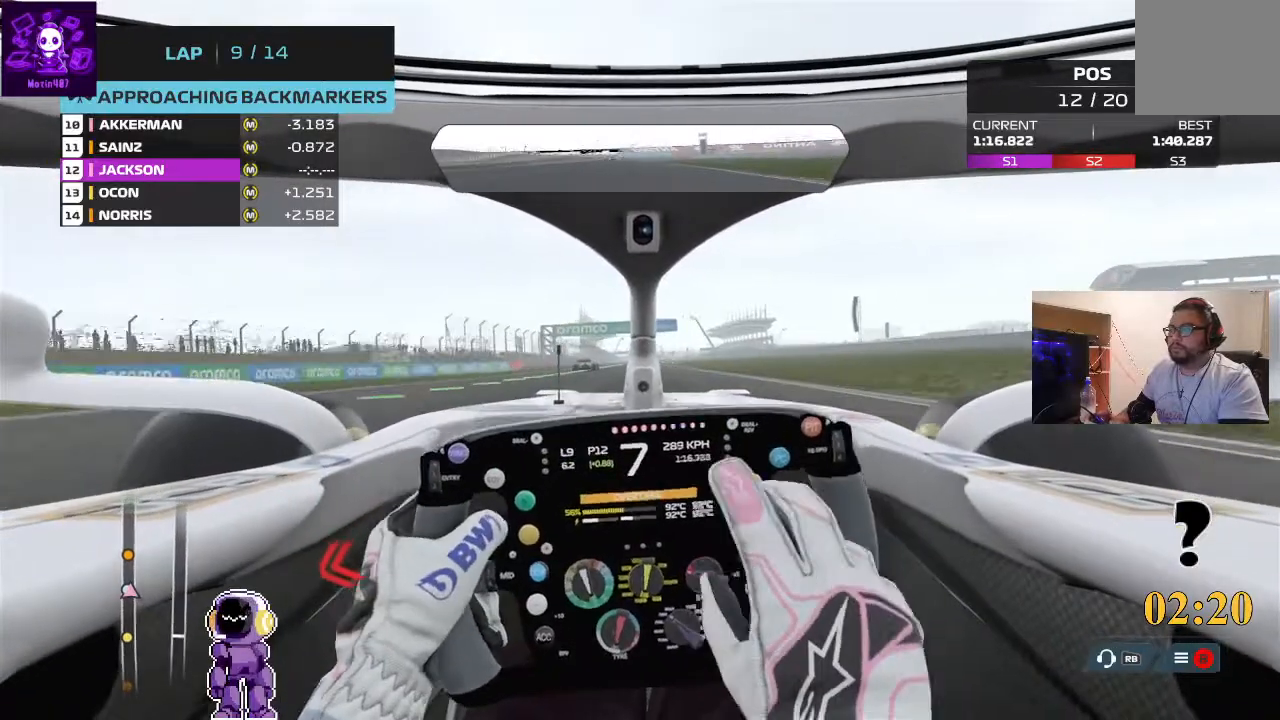
{"dt_ms": 500, "buttons": ["R2"], "left_stick": "center", "right_stick": "center", "events": []}
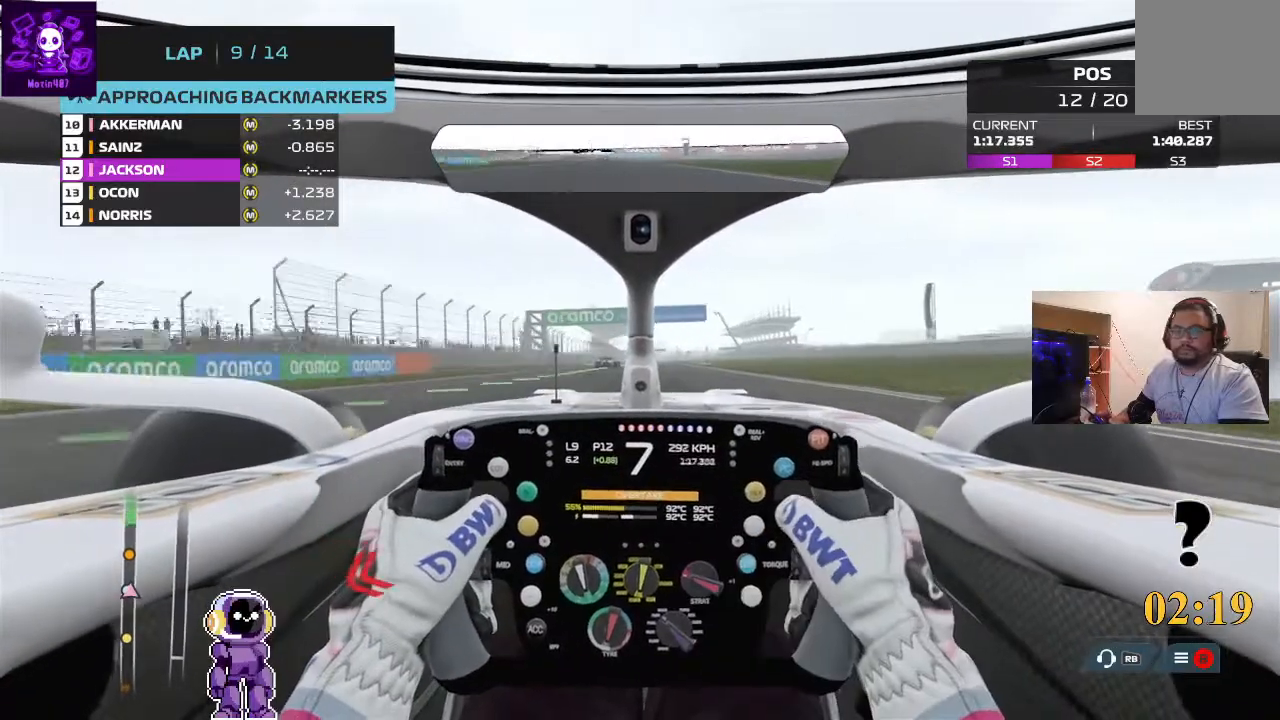
{"dt_ms": 500, "buttons": ["R2"], "left_stick": "center", "right_stick": "center", "events": []}
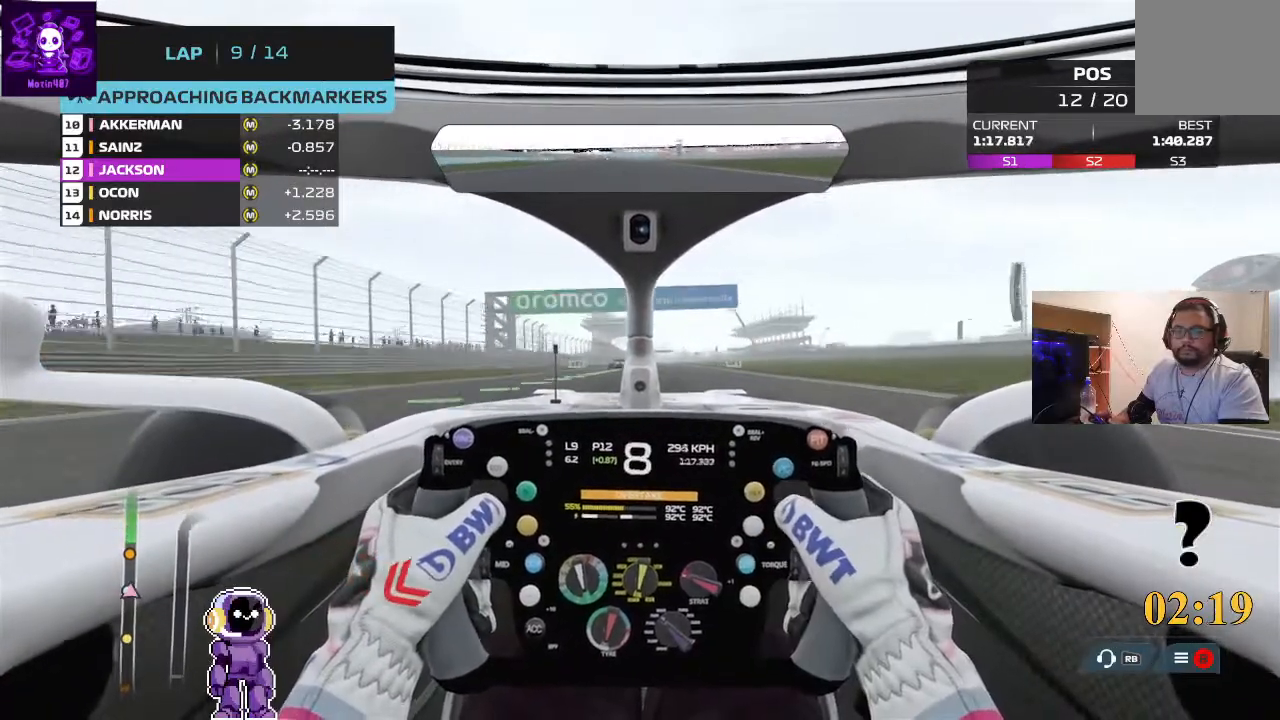
{"dt_ms": 500, "buttons": ["R2"], "left_stick": "center", "right_stick": "center", "events": []}
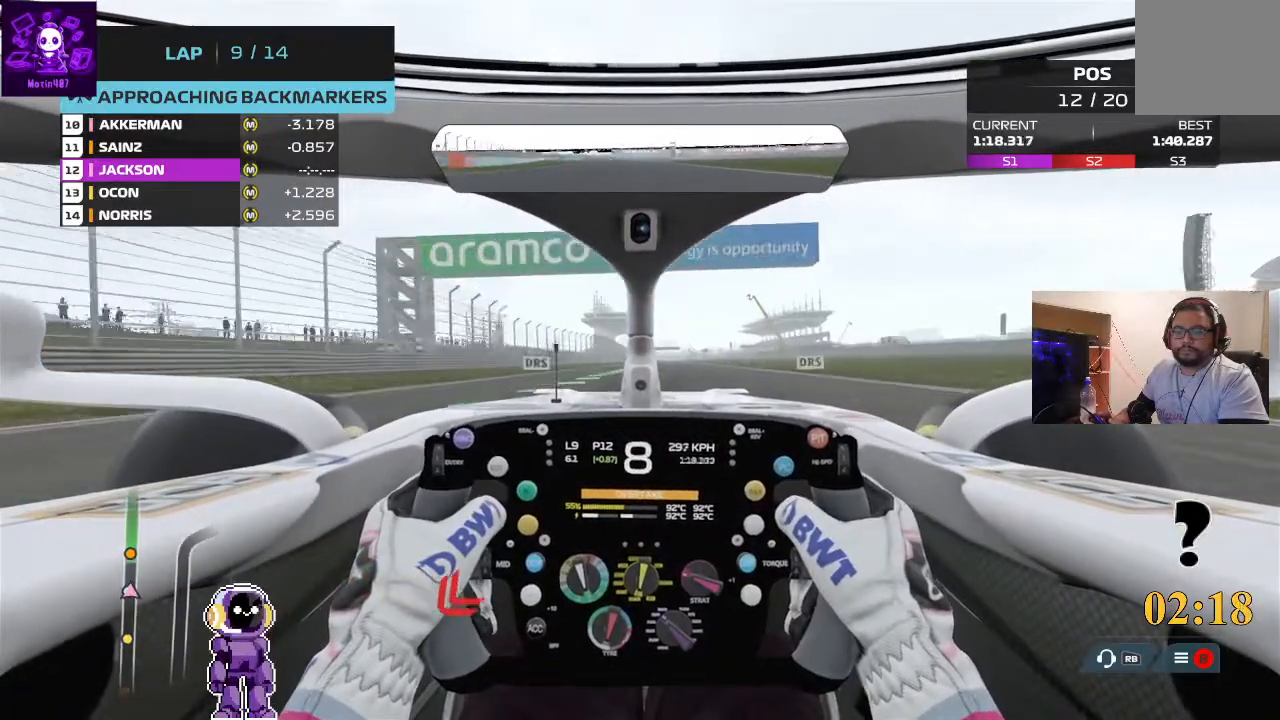
{"dt_ms": 500, "buttons": ["R2"], "left_stick": "center", "right_stick": "center", "events": []}
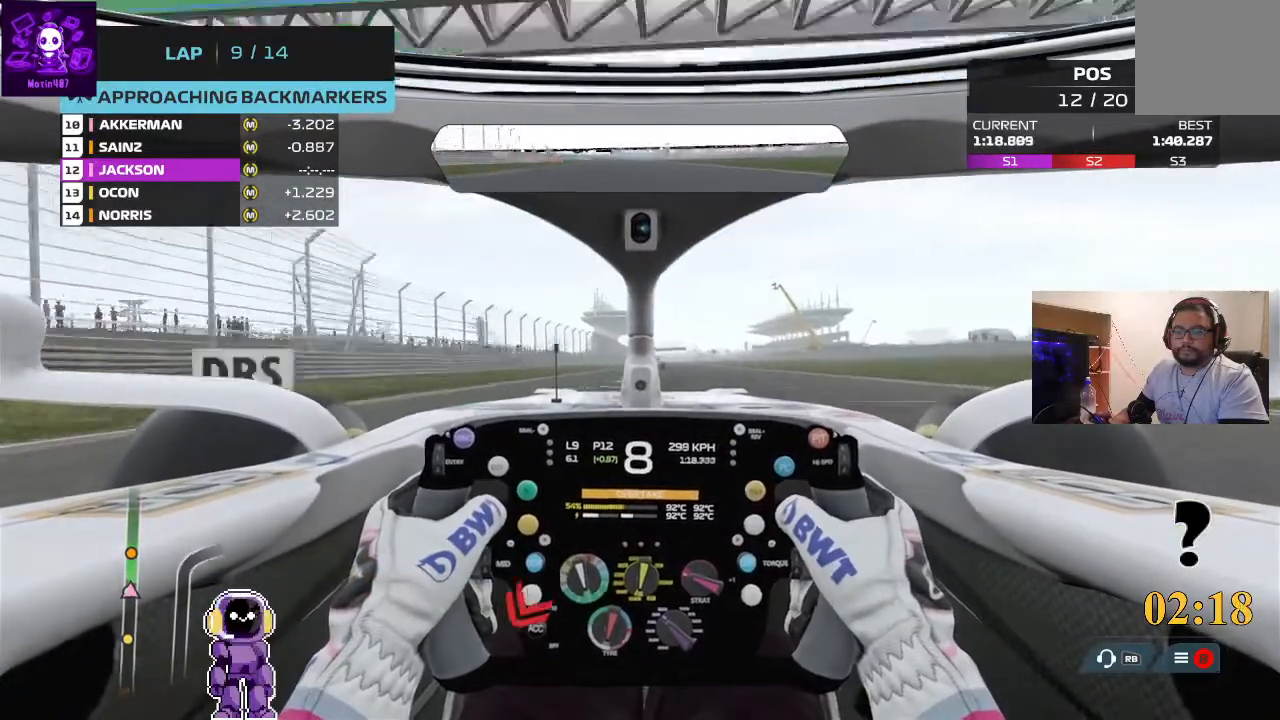
{"dt_ms": 500, "buttons": ["Y", "R2"], "left_stick": "center", "right_stick": "center", "events": [[200, "left_stick", "right"], [267, "left_stick", "center"], [333, "Y", "down"]]}
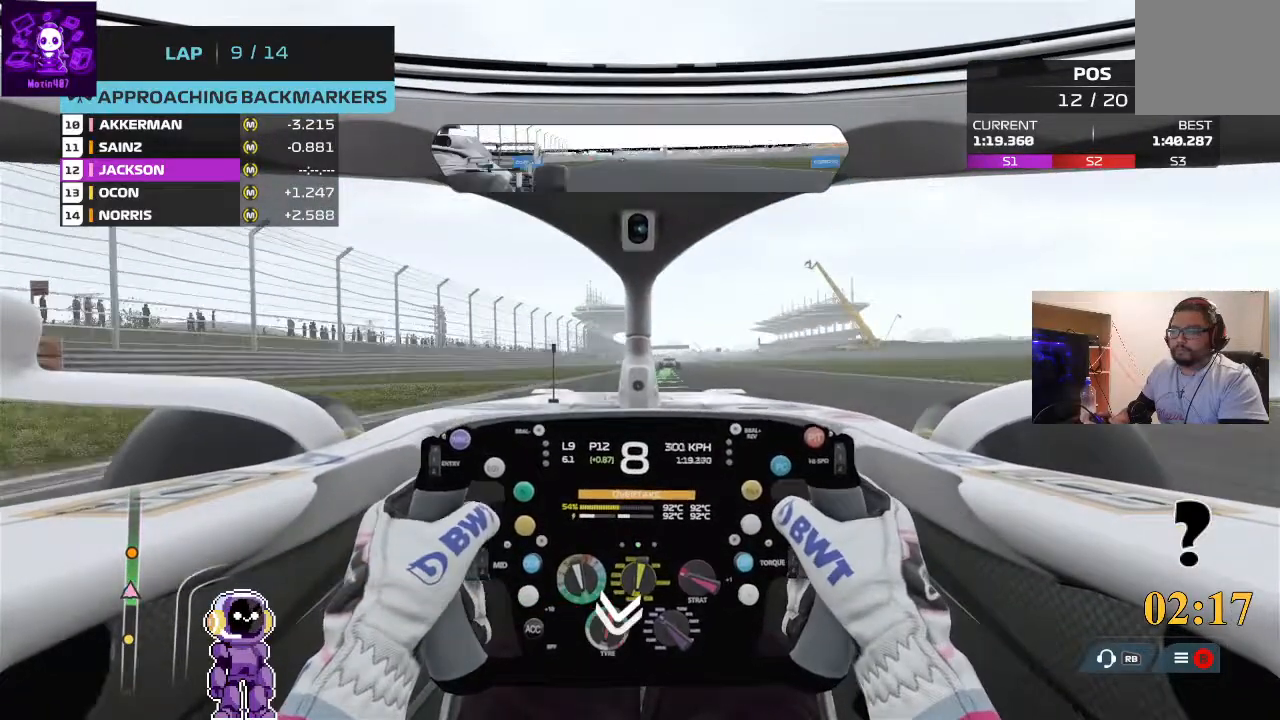
{"dt_ms": 500, "buttons": ["R2"], "left_stick": "center", "right_stick": "center", "events": [[67, "Y", "up"], [67, "left_stick", "right"], [267, "left_stick", "center"]]}
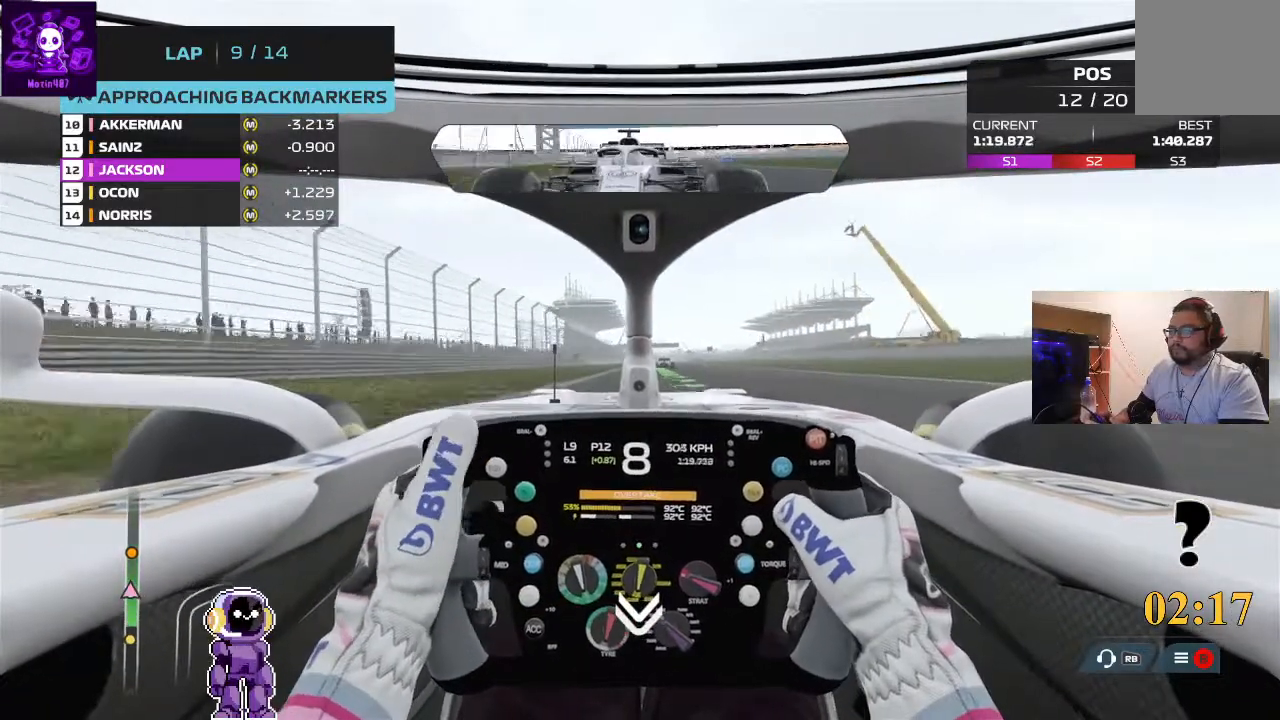
{"dt_ms": 500, "buttons": ["R2"], "left_stick": "center", "right_stick": "center", "events": [[133, "left_stick", "right"], [267, "left_stick", "center"]]}
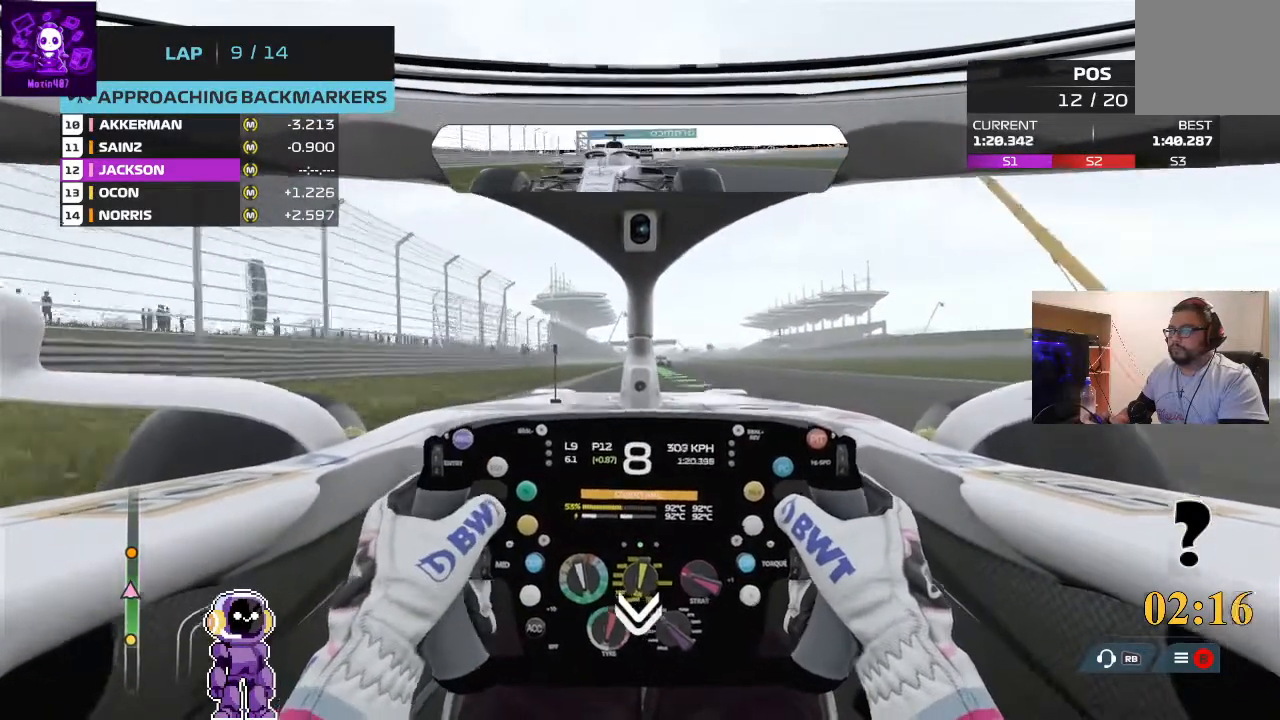
{"dt_ms": 500, "buttons": ["R2"], "left_stick": "center", "right_stick": "down", "events": [[33, "right_stick", "down"]]}
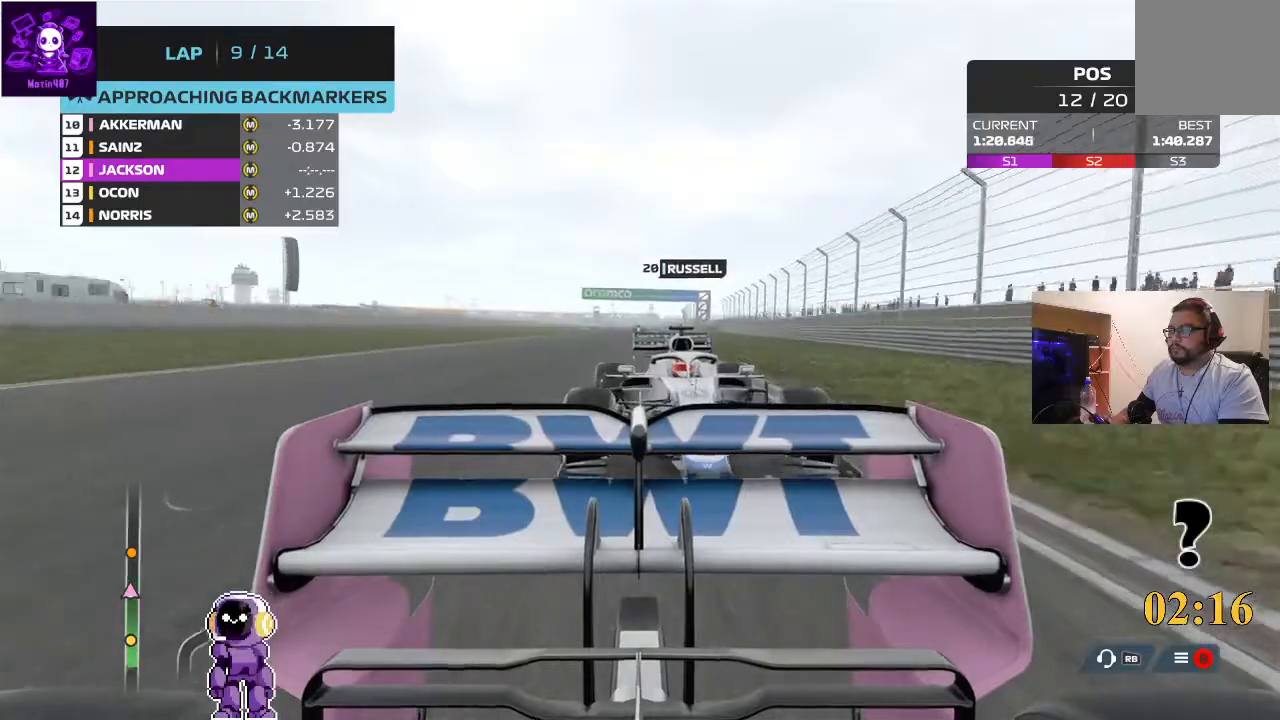
{"dt_ms": 500, "buttons": ["R2"], "left_stick": "center", "right_stick": "down", "events": []}
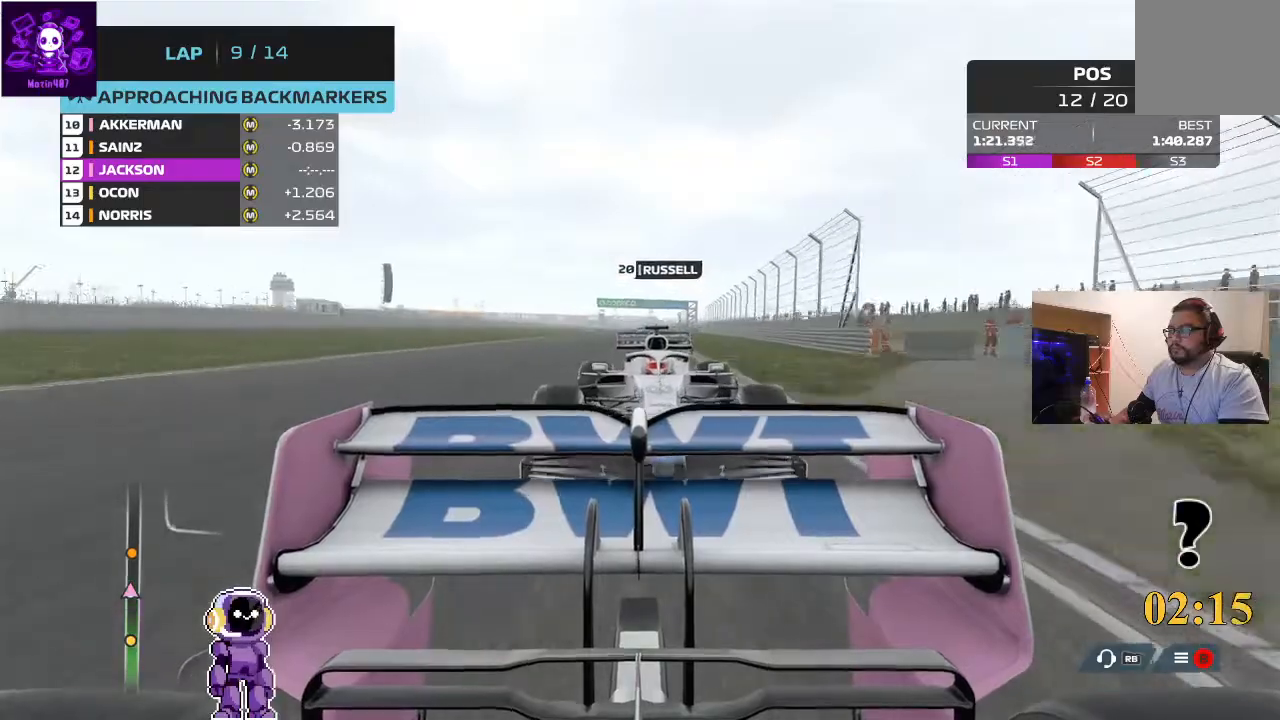
{"dt_ms": 500, "buttons": ["R2"], "left_stick": "center", "right_stick": "center", "events": [[200, "left_stick", "right"], [200, "right_stick", "center"], [367, "left_stick", "center"]]}
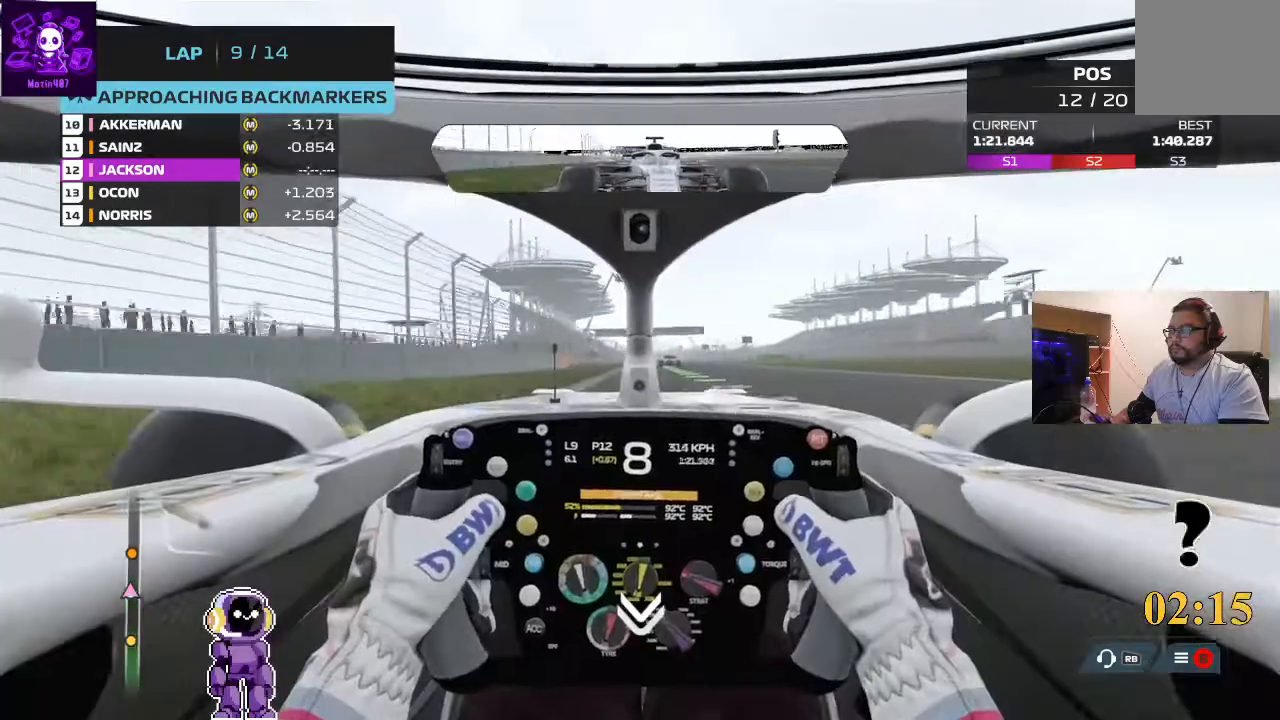
{"dt_ms": 500, "buttons": ["R2"], "left_stick": "center", "right_stick": "center", "events": [[167, "left_stick", "right"], [267, "left_stick", "center"]]}
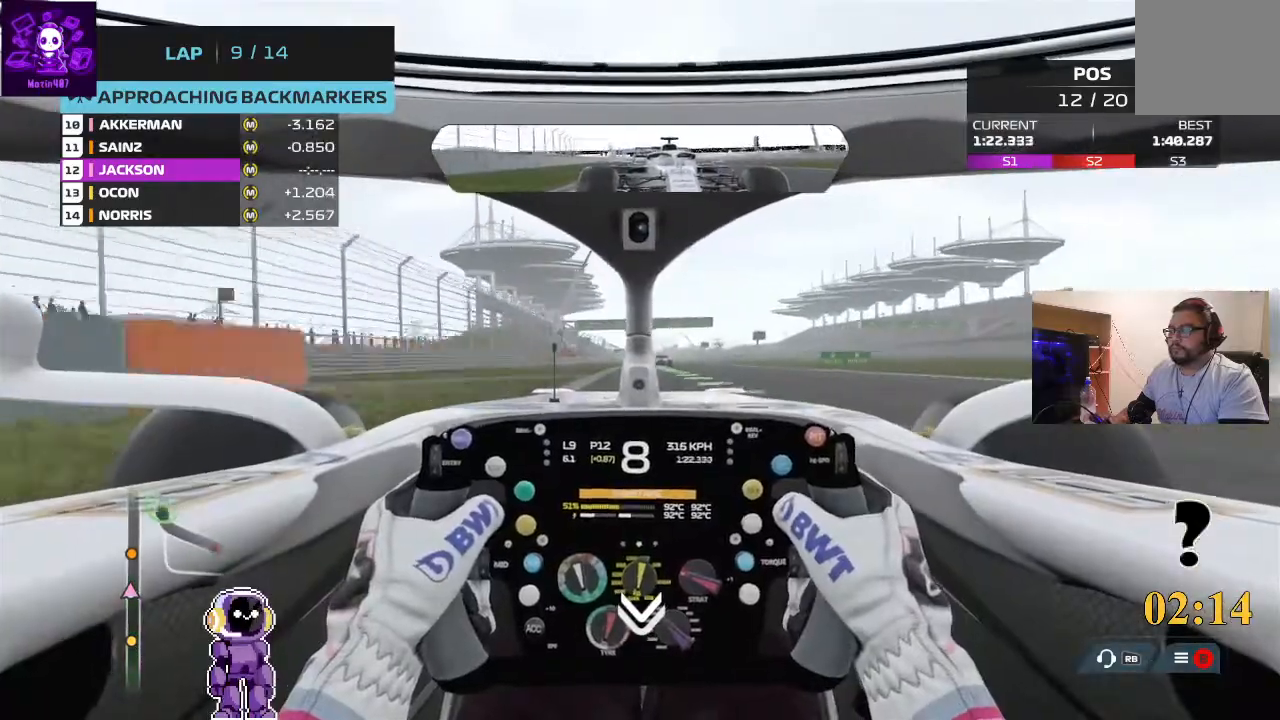
{"dt_ms": 500, "buttons": ["R2"], "left_stick": "center", "right_stick": "center", "events": []}
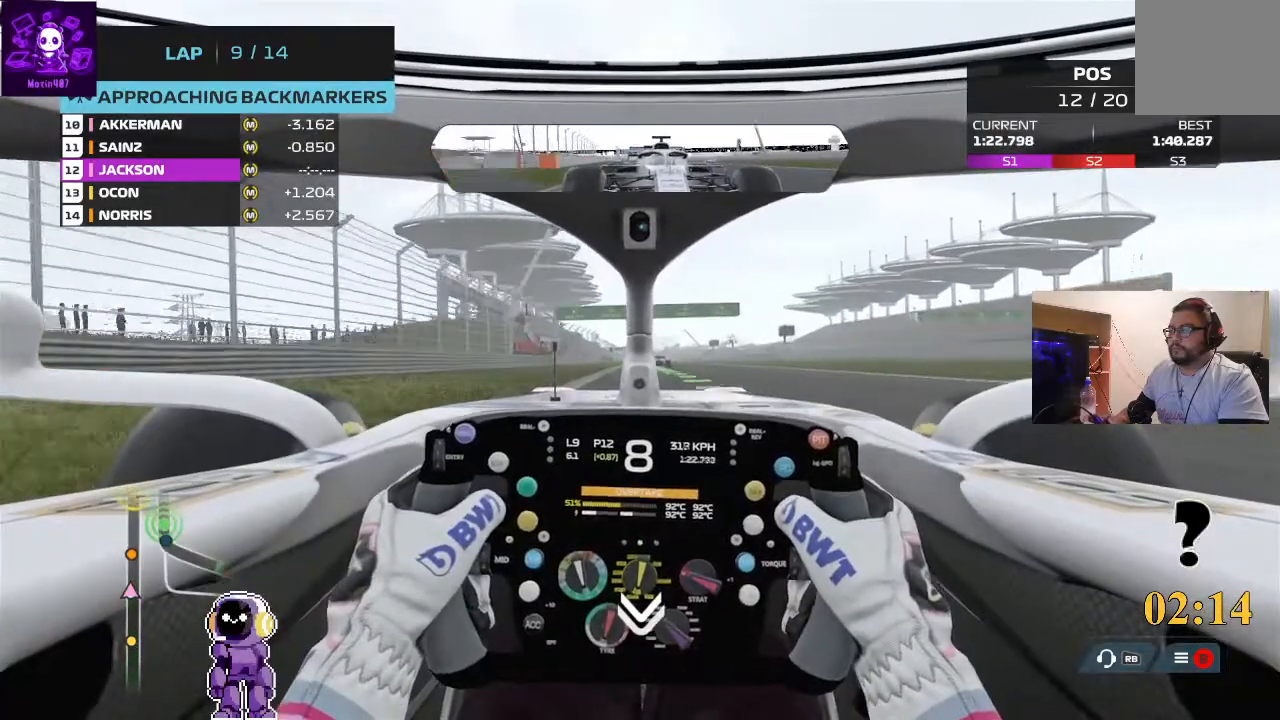
{"dt_ms": 500, "buttons": ["R2"], "left_stick": "center", "right_stick": "center", "events": [[267, "left_stick", "right"], [367, "left_stick", "center"]]}
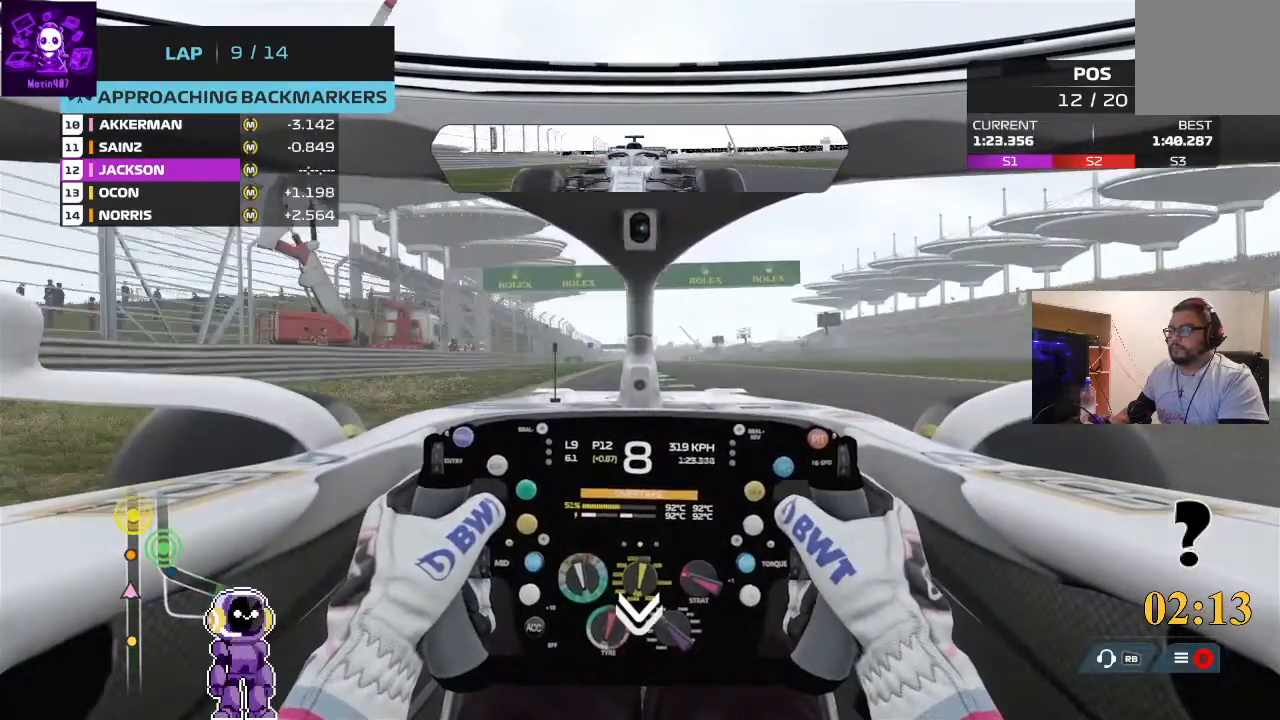
{"dt_ms": 500, "buttons": ["R2"], "left_stick": "center", "right_stick": "center", "events": [[200, "left_stick", "left"], [333, "left_stick", "center"]]}
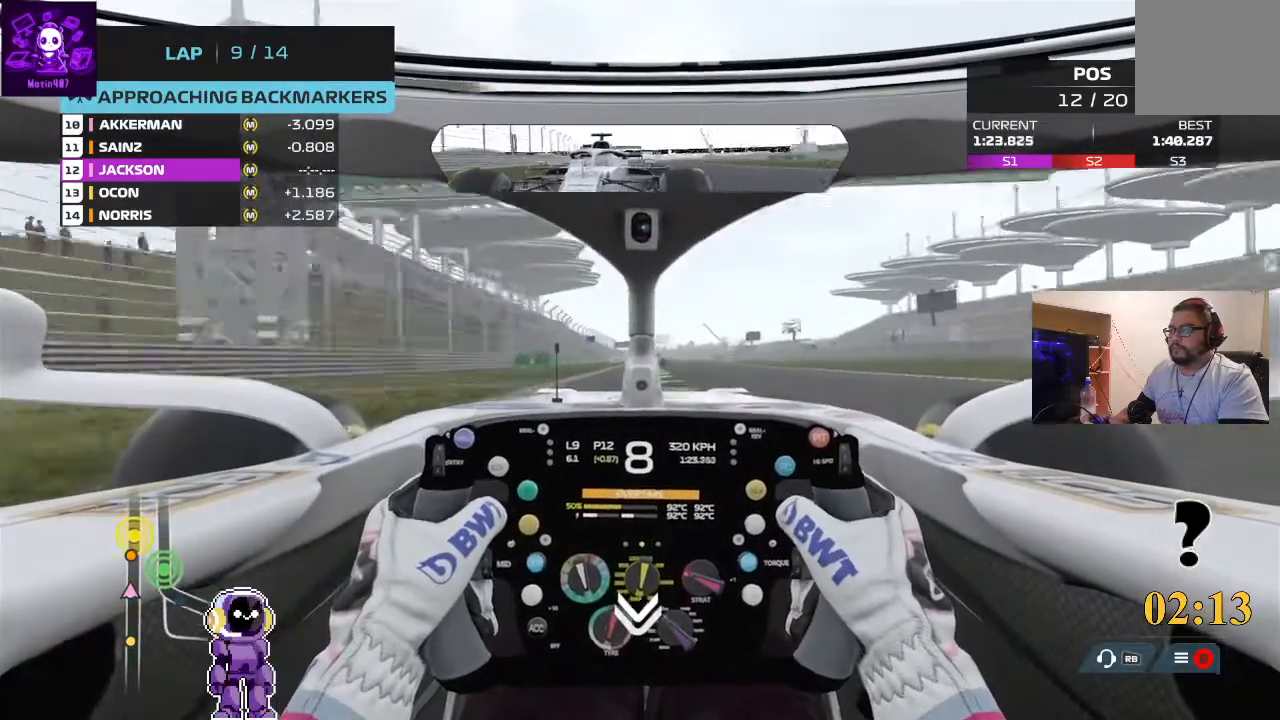
{"dt_ms": 500, "buttons": ["R2"], "left_stick": "center", "right_stick": "down", "events": [[300, "right_stick", "down"]]}
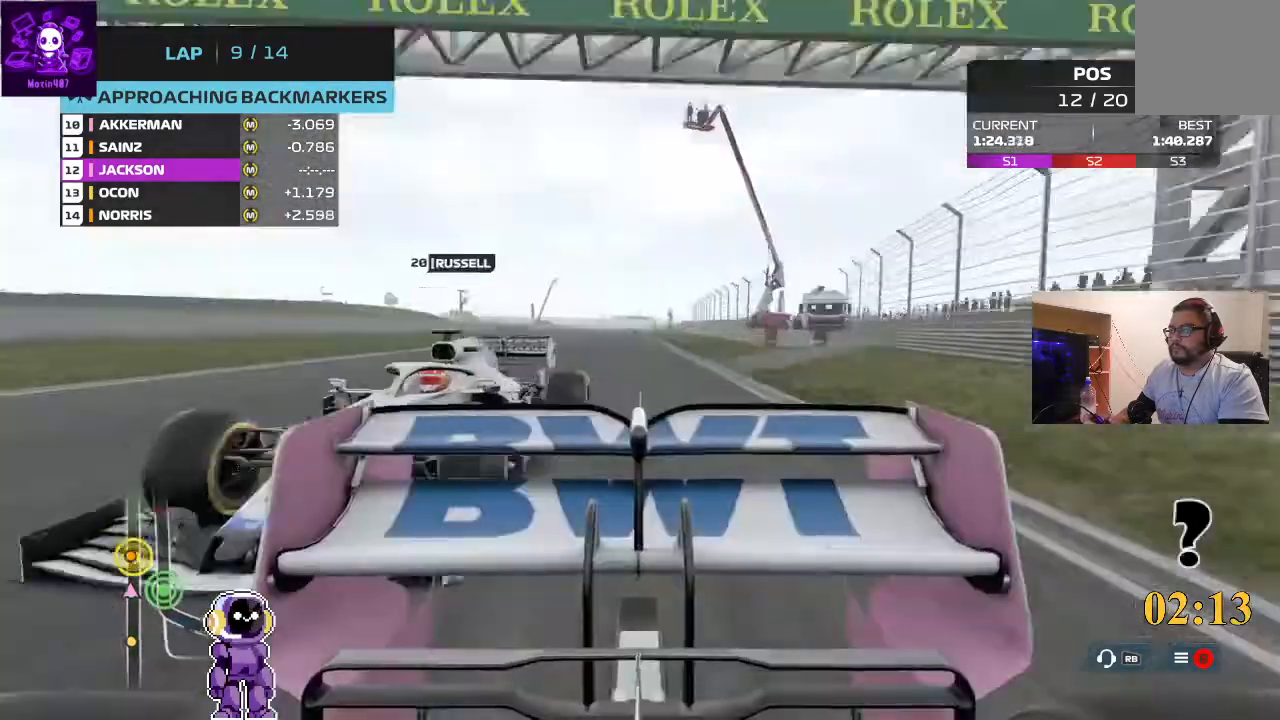
{"dt_ms": 500, "buttons": ["R2"], "left_stick": "center", "right_stick": "center", "events": [[300, "left_stick", "left"], [400, "left_stick", "down-left"], [400, "right_stick", "center"], [500, "left_stick", "center"]]}
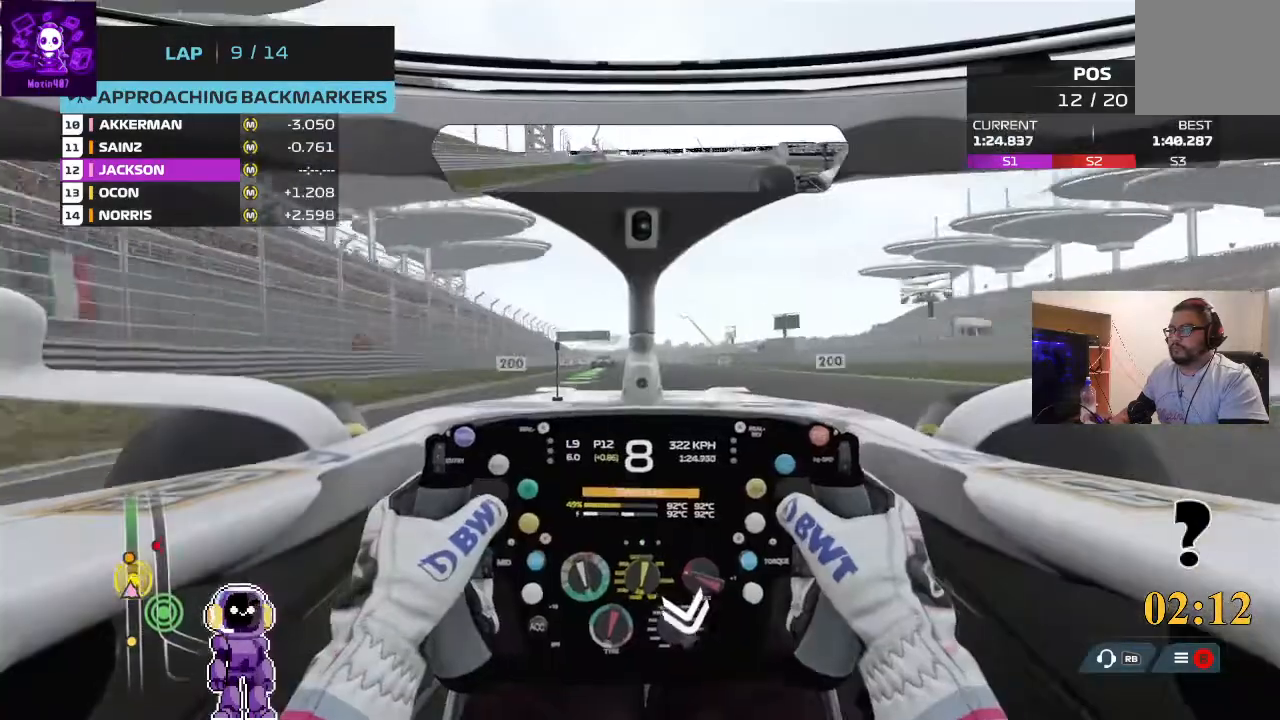
{"dt_ms": 500, "buttons": ["R2"], "left_stick": "left", "right_stick": "center", "events": [[400, "left_stick", "left"]]}
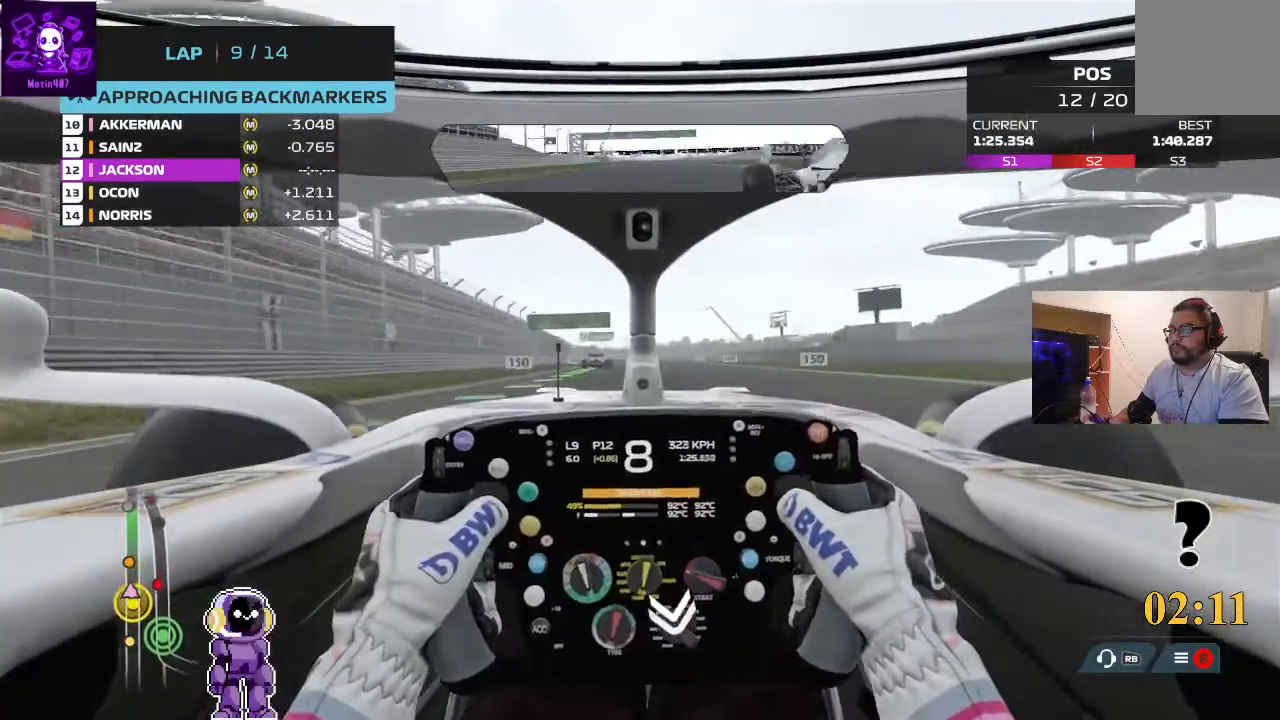
{"dt_ms": 500, "buttons": ["R2"], "left_stick": "center", "right_stick": "center", "events": [[67, "left_stick", "center"]]}
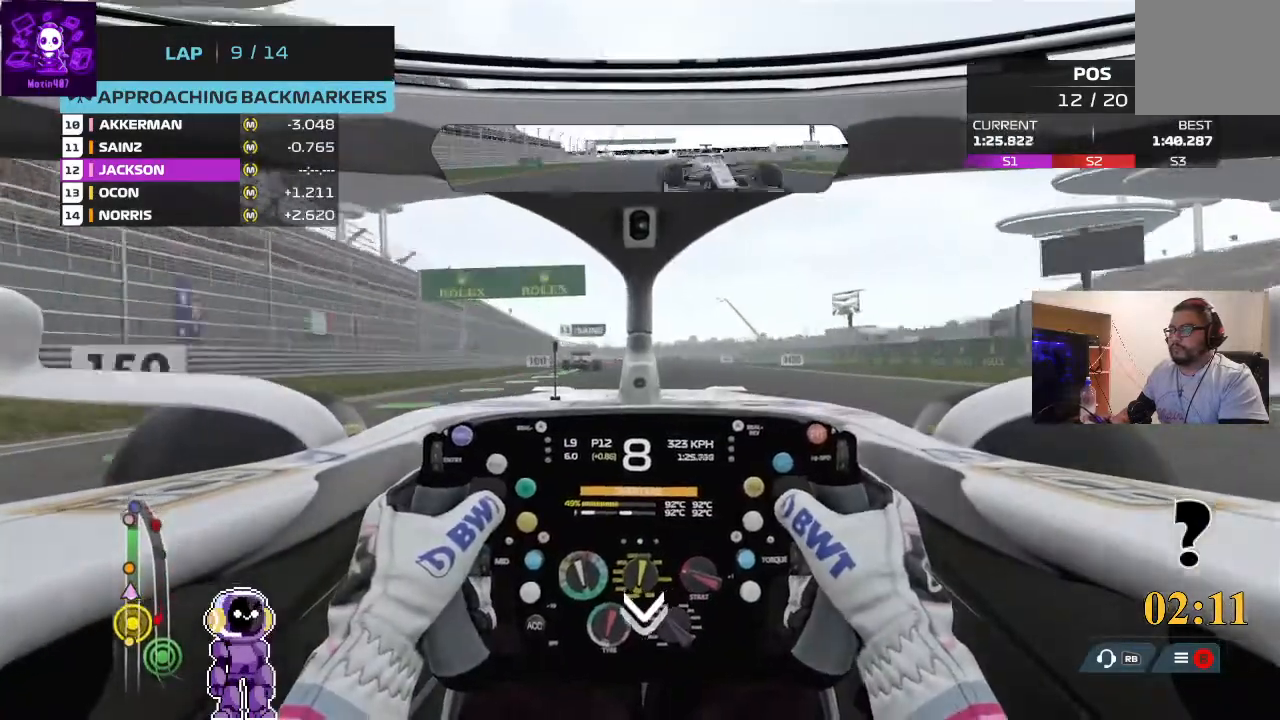
{"dt_ms": 500, "buttons": [], "left_stick": "center", "right_stick": "center", "events": [[400, "R2", "up"]]}
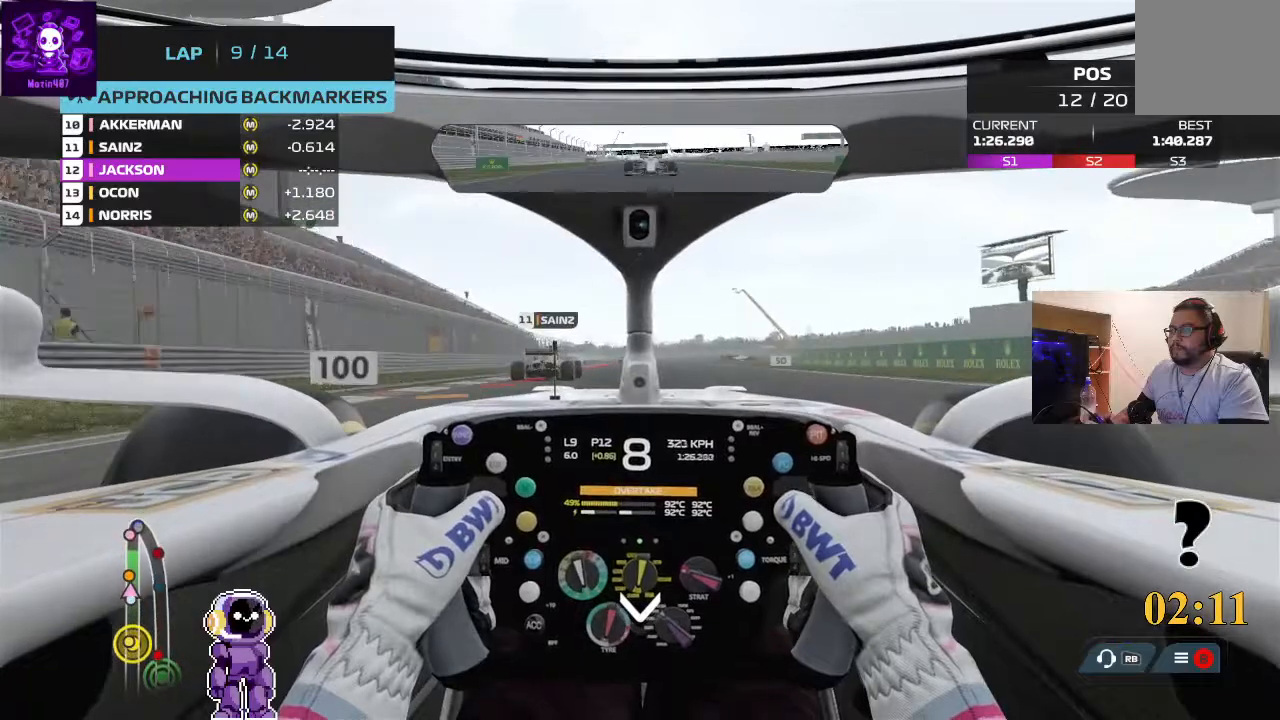
{"dt_ms": 500, "buttons": ["L2"], "left_stick": "center", "right_stick": "center", "events": [[67, "L2", "down"]]}
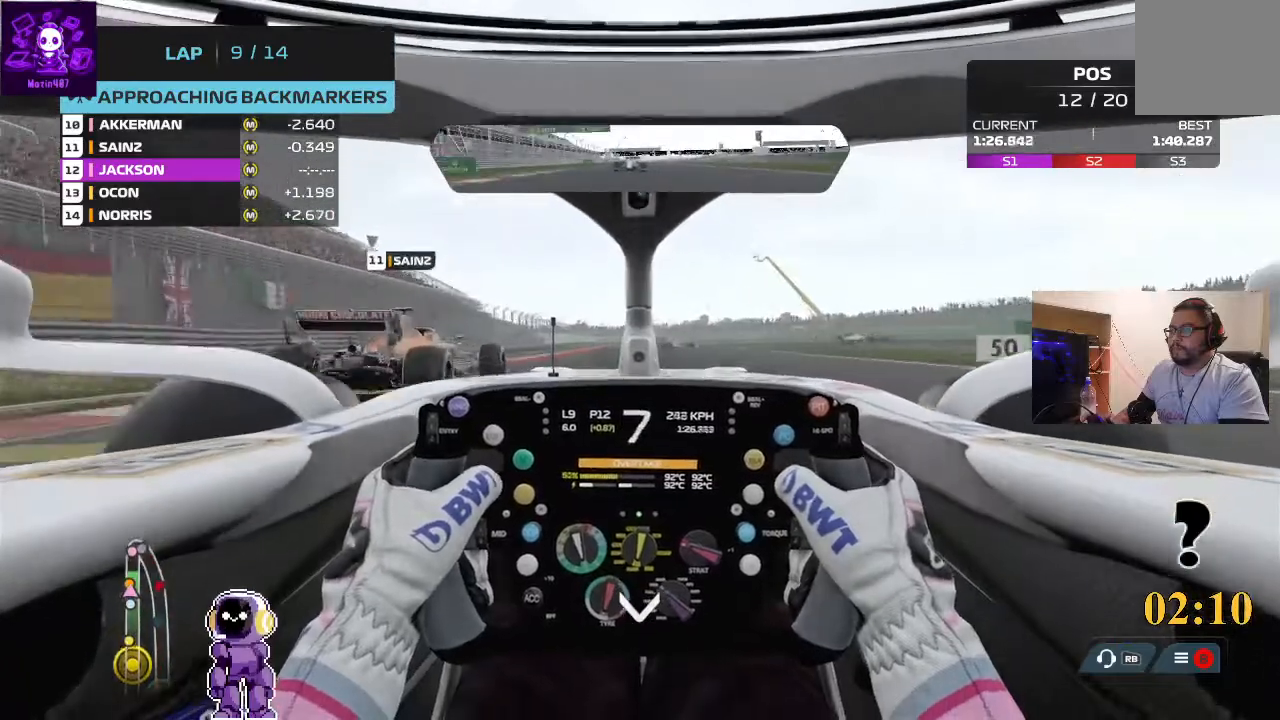
{"dt_ms": 500, "buttons": ["L2"], "left_stick": "center", "right_stick": "center", "events": []}
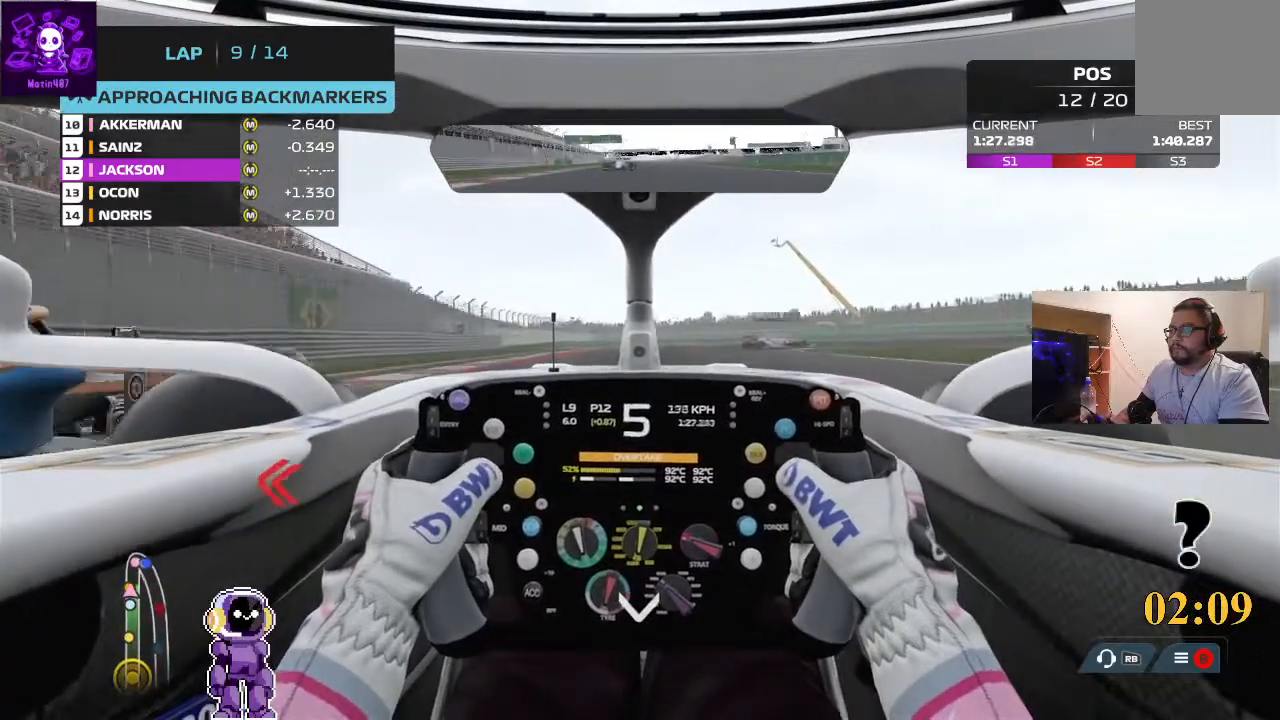
{"dt_ms": 500, "buttons": ["L2"], "left_stick": "center", "right_stick": "center", "events": [[67, "left_stick", "right"], [233, "left_stick", "center"]]}
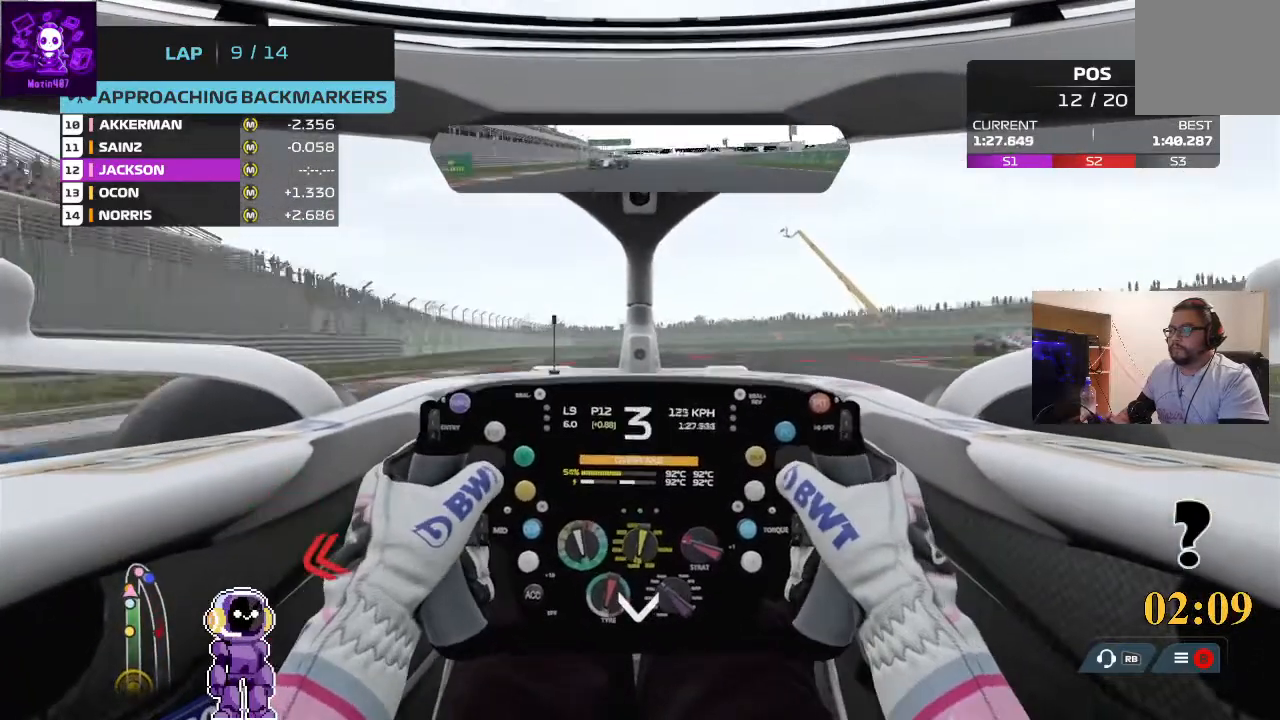
{"dt_ms": 500, "buttons": ["L2"], "left_stick": "center", "right_stick": "center", "events": [[167, "left_stick", "right"], [200, "L2", "up"], [467, "L2", "down"], [500, "left_stick", "center"]]}